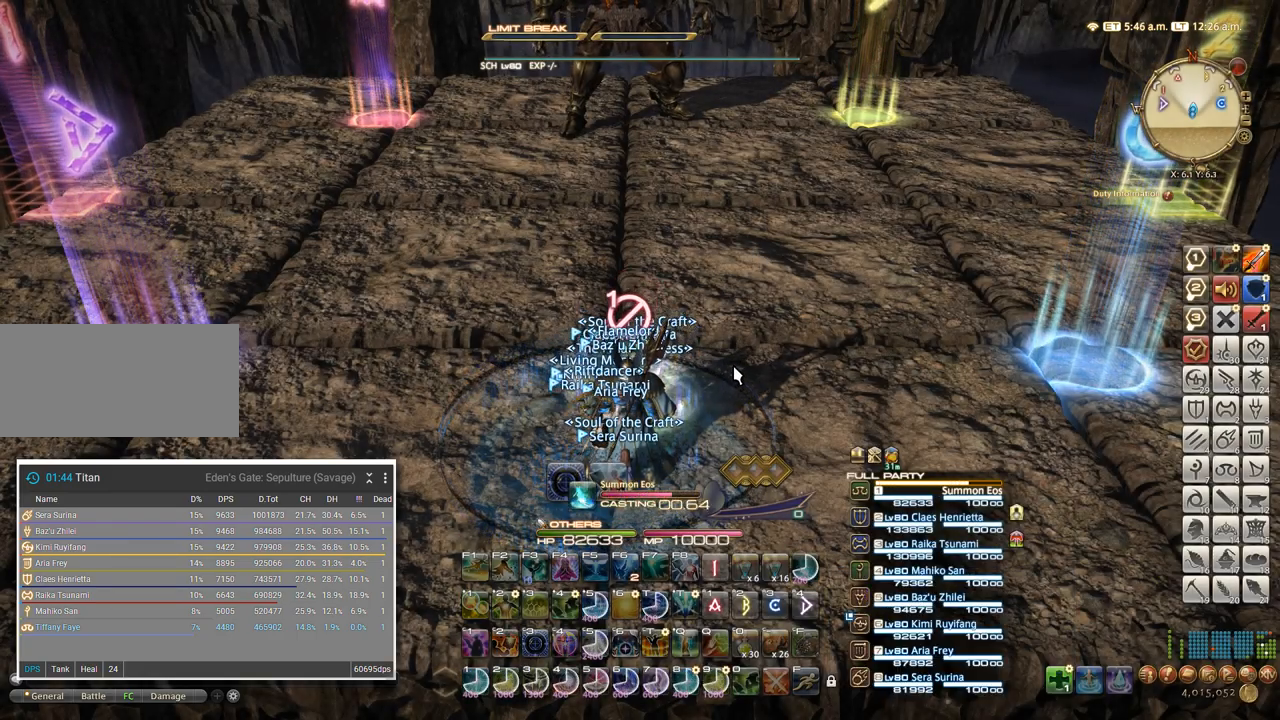
Gameplay with keyboard; each line is a JSON object with the keys held at the frame after it. "events" lists presses ("down") and releases ("up") of ".", "/", "0", "1", "2", "3", "4", "5", "6", "7", "8", "9", "a", "alt_l", "alt_r", "b", "backslash", "backspace", "c", "caps_lock", "comma", "ctrl_l", "ctrl_r", "d", "e", "equals", "escape", "f", "f1", "f10", "f11", "f12", "f2", "f3", "f4", "f5", "f6", "f7", "f8", "f9", "g", "h", "i", "j", "k", "l", "lbracket", "m", "minus", "n", "o", "p", "q", "quote", "r", "rbracket", "return", "s", "semicolon", "shift_l", "shift_r", "space", "super", "t", "tab", "tilde", "u", "v", "w", "x", "y" and "z" between this image and that frame as [ms after this image, input, new state], when the widget could be followed in between. No other keys are recorded. Mouse input is not recorded.
{"keys": ["a", "s"], "events": [[467, "s", "down"], [484, "a", "down"]]}
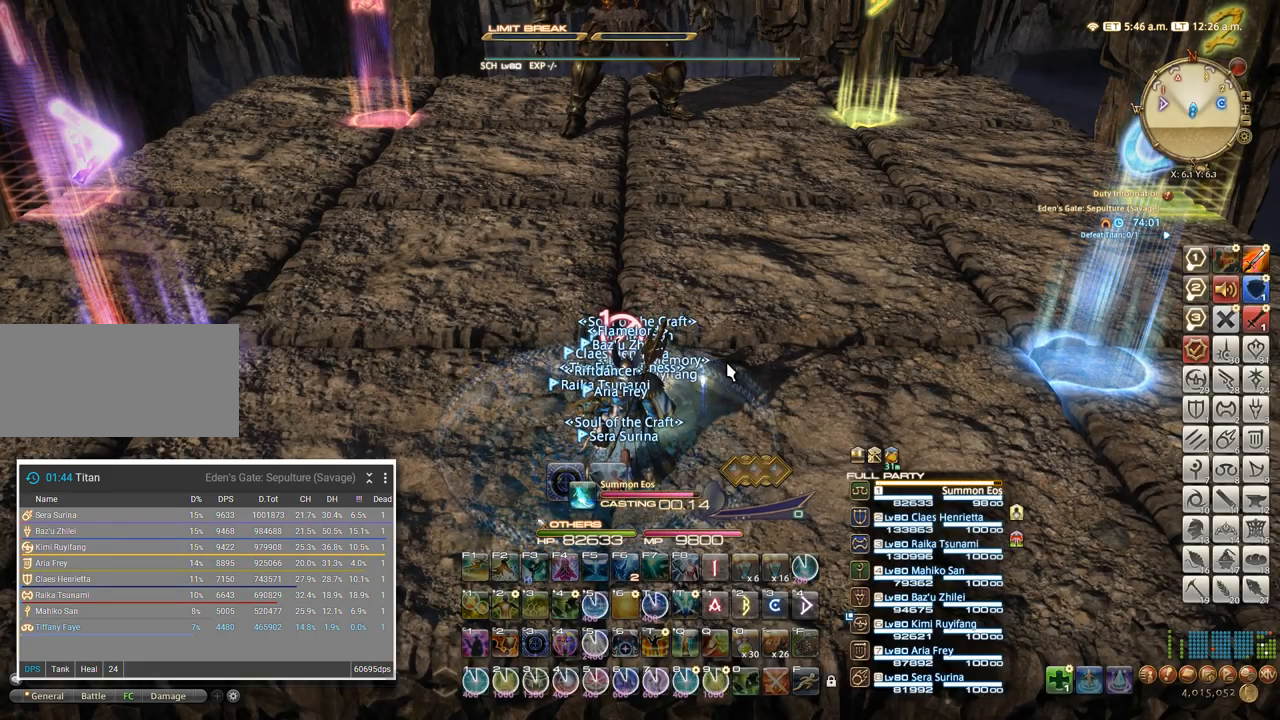
{"keys": [], "events": [[50, "s", "up"], [484, "a", "up"]]}
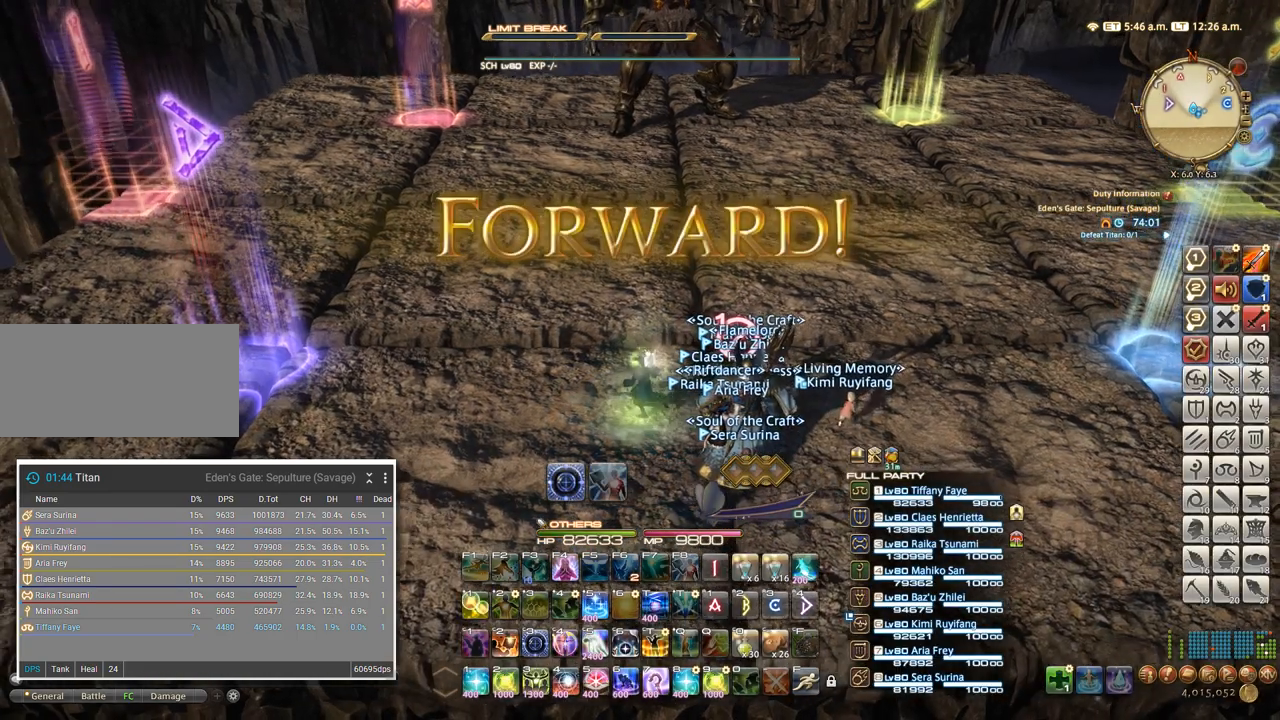
{"keys": ["d"], "events": [[17, "d", "down"], [217, "d", "up"], [400, "d", "down"]]}
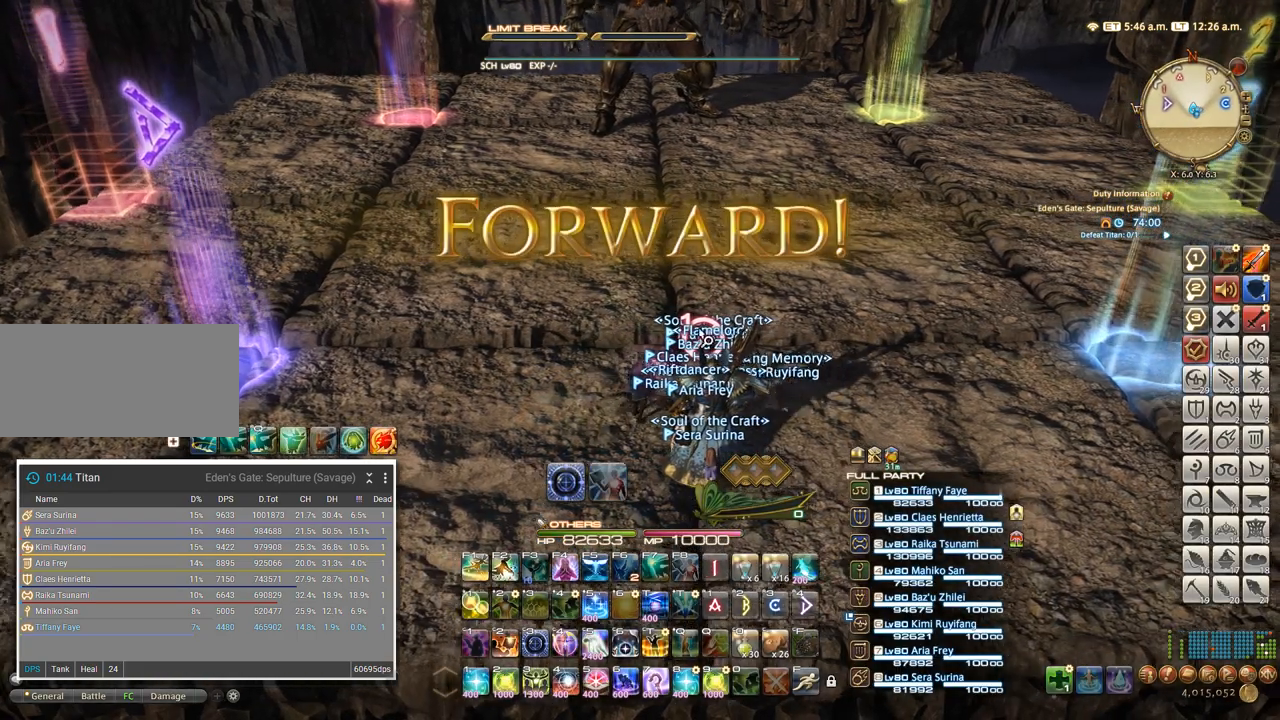
{"keys": ["alt_l"], "events": [[84, "d", "up"], [117, "a", "down"], [234, "a", "up"], [417, "alt_l", "down"]]}
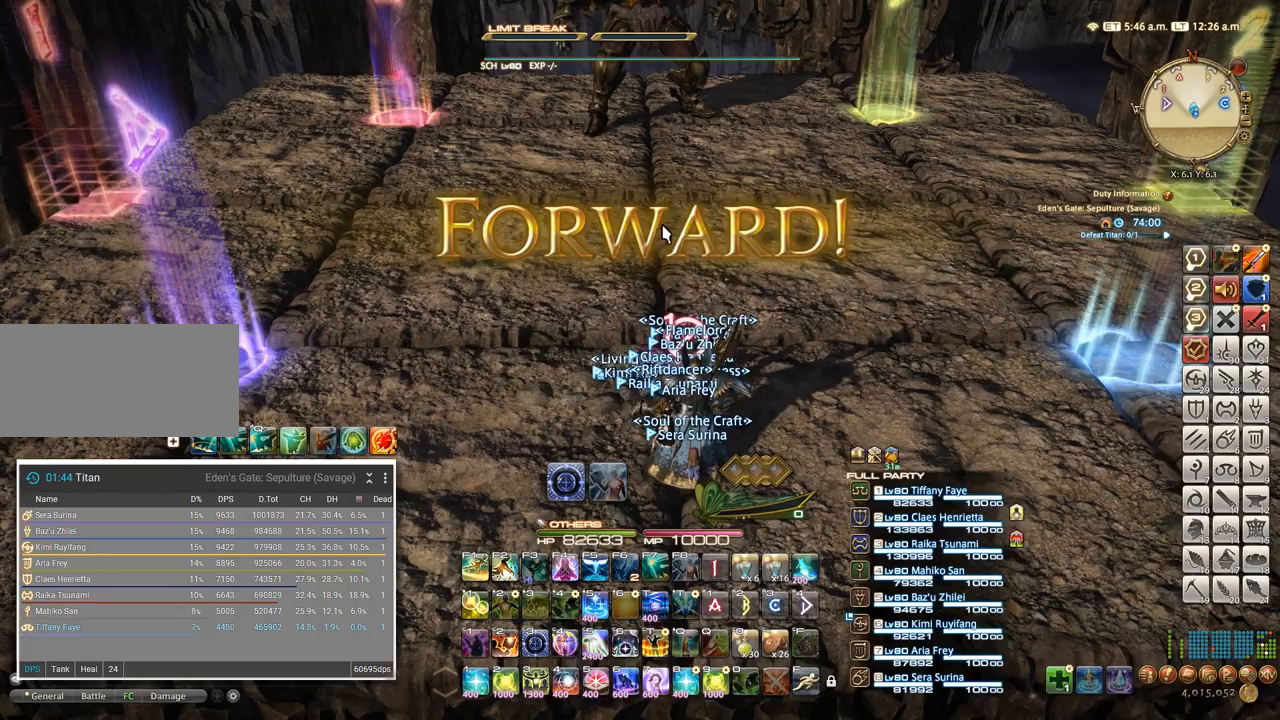
{"keys": ["s"], "events": [[34, "q", "down"], [134, "q", "up"], [184, "alt_l", "up"], [500, "s", "down"]]}
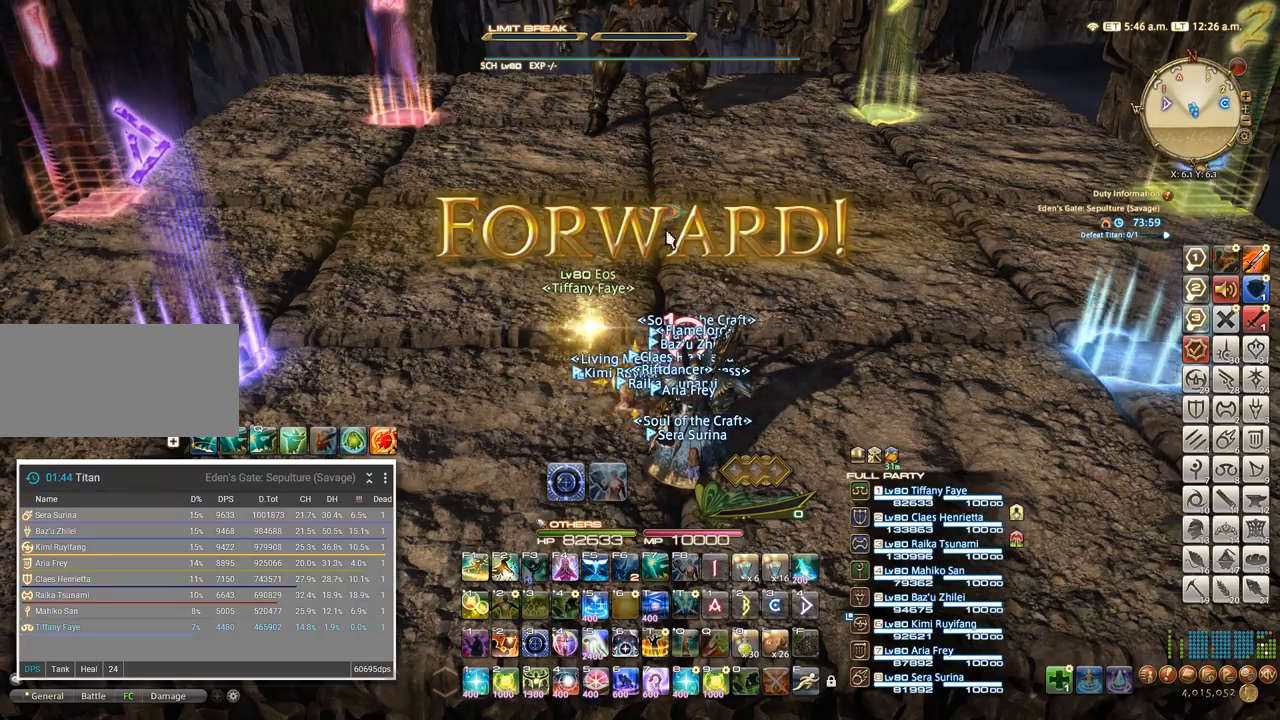
{"keys": [], "events": [[34, "a", "down"], [150, "s", "up"], [467, "a", "up"]]}
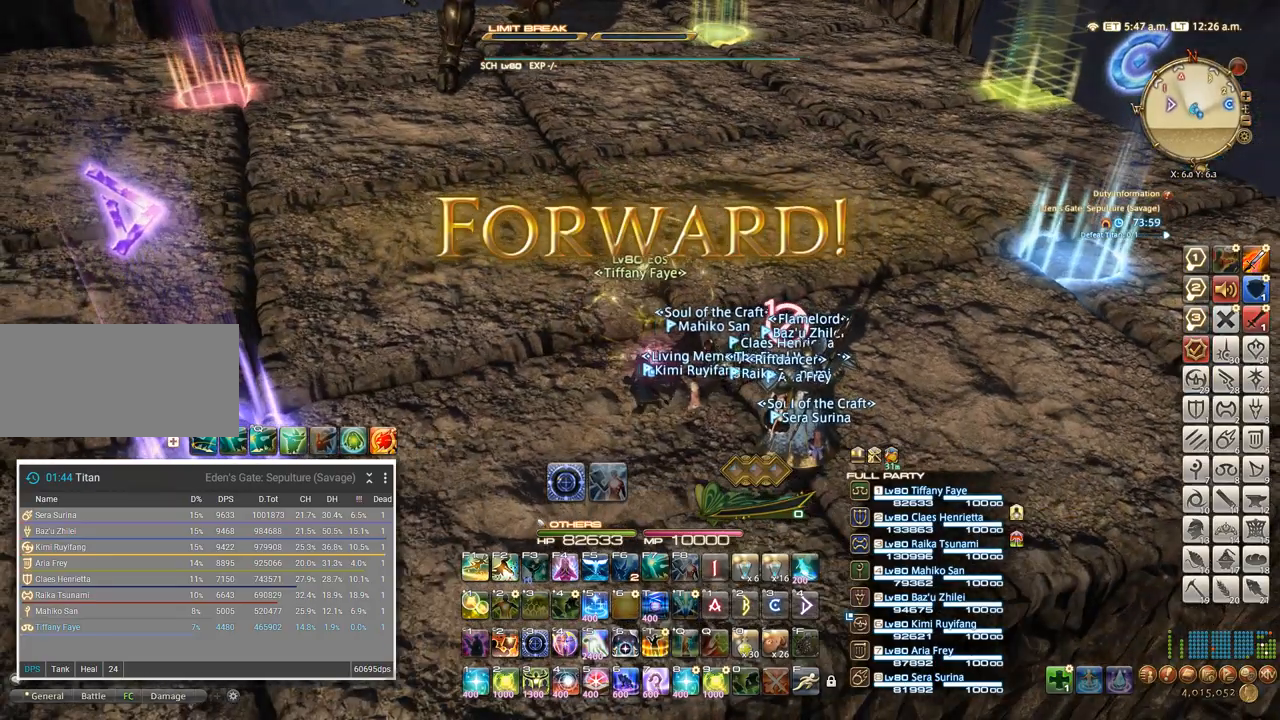
{"keys": ["w"], "events": [[67, "s", "down"], [234, "d", "down"], [300, "s", "up"], [350, "d", "up"], [484, "w", "down"]]}
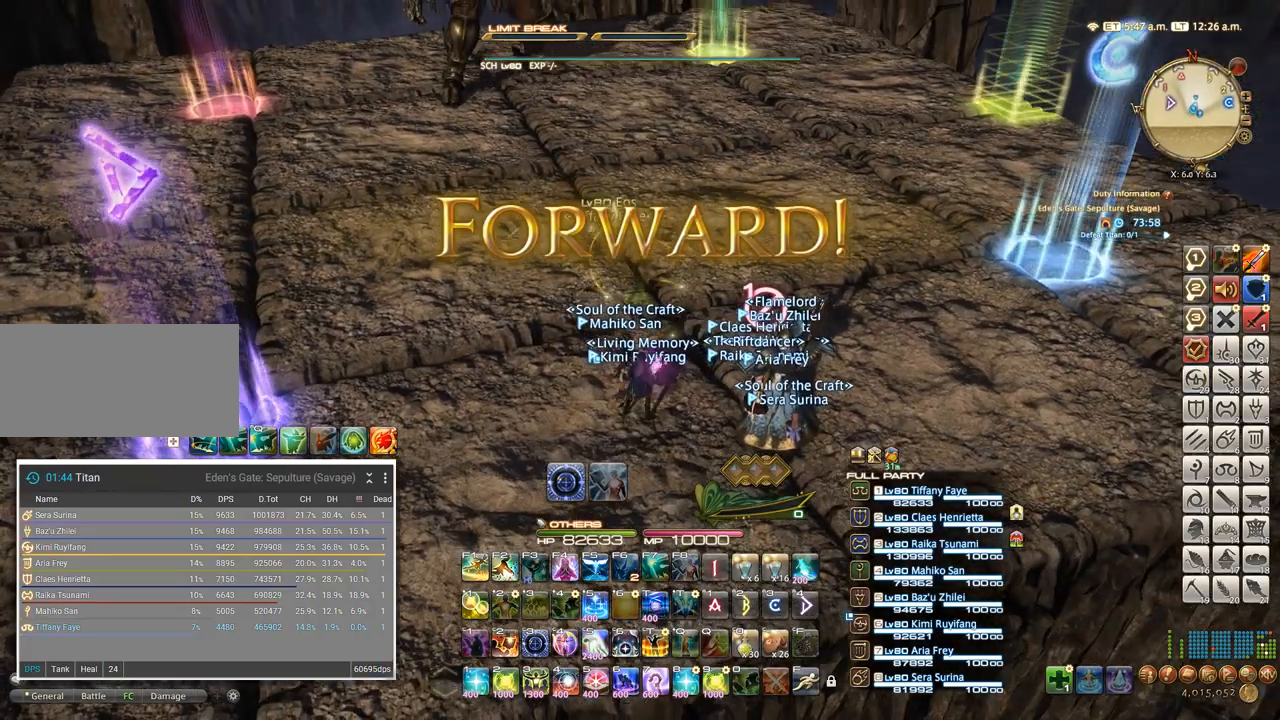
{"keys": [], "events": [[100, "w", "up"], [317, "space", "down"], [434, "space", "up"]]}
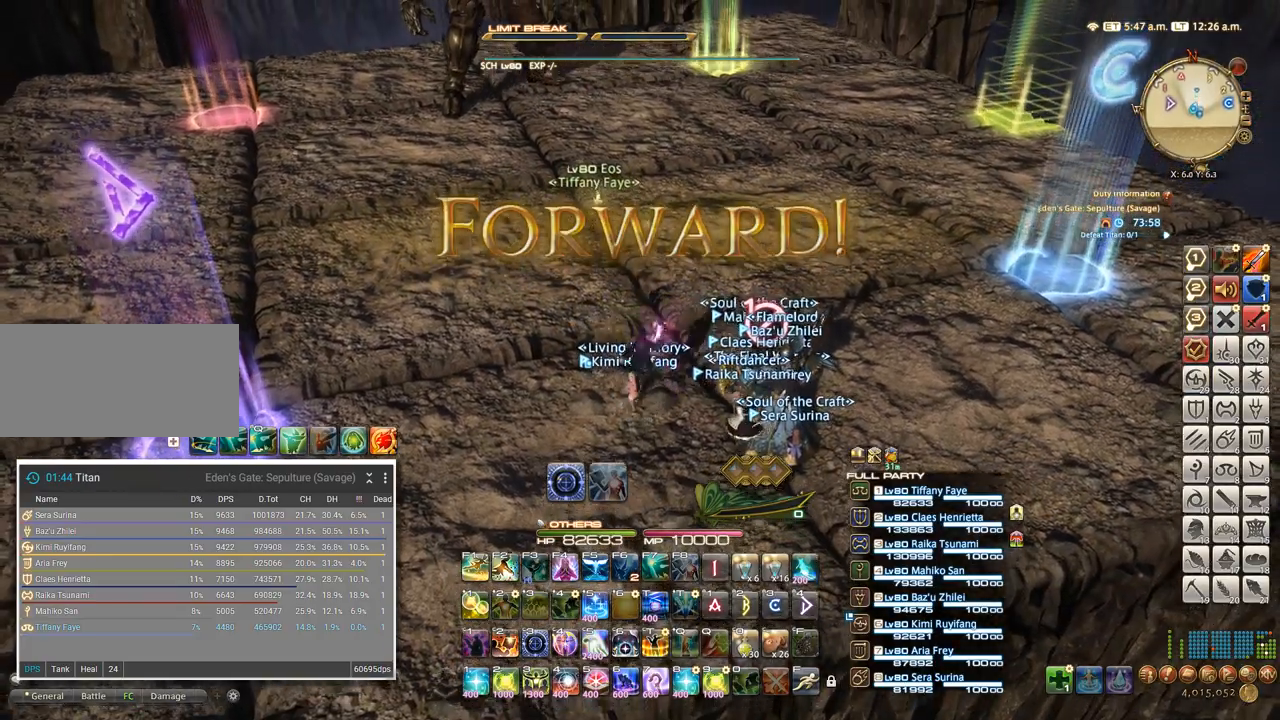
{"keys": ["d"], "events": [[67, "w", "down"], [334, "w", "up"], [350, "d", "down"]]}
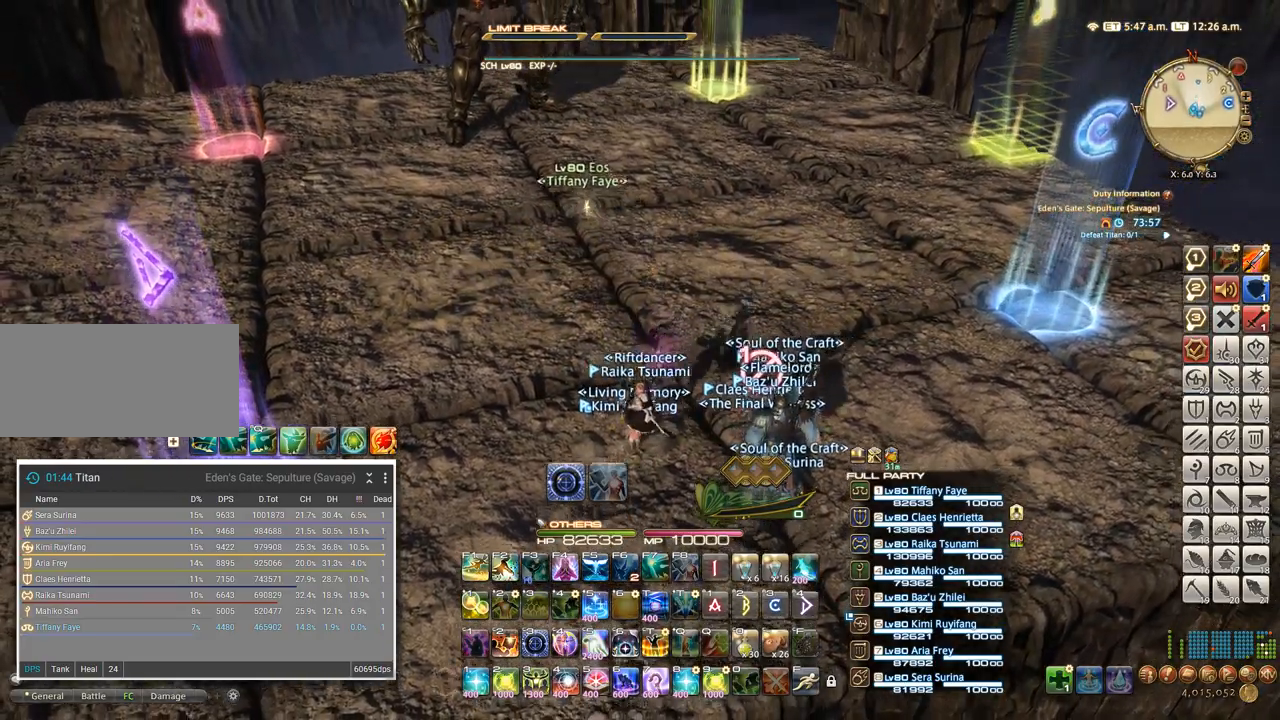
{"keys": [], "events": [[117, "d", "up"], [234, "space", "down"], [350, "space", "up"]]}
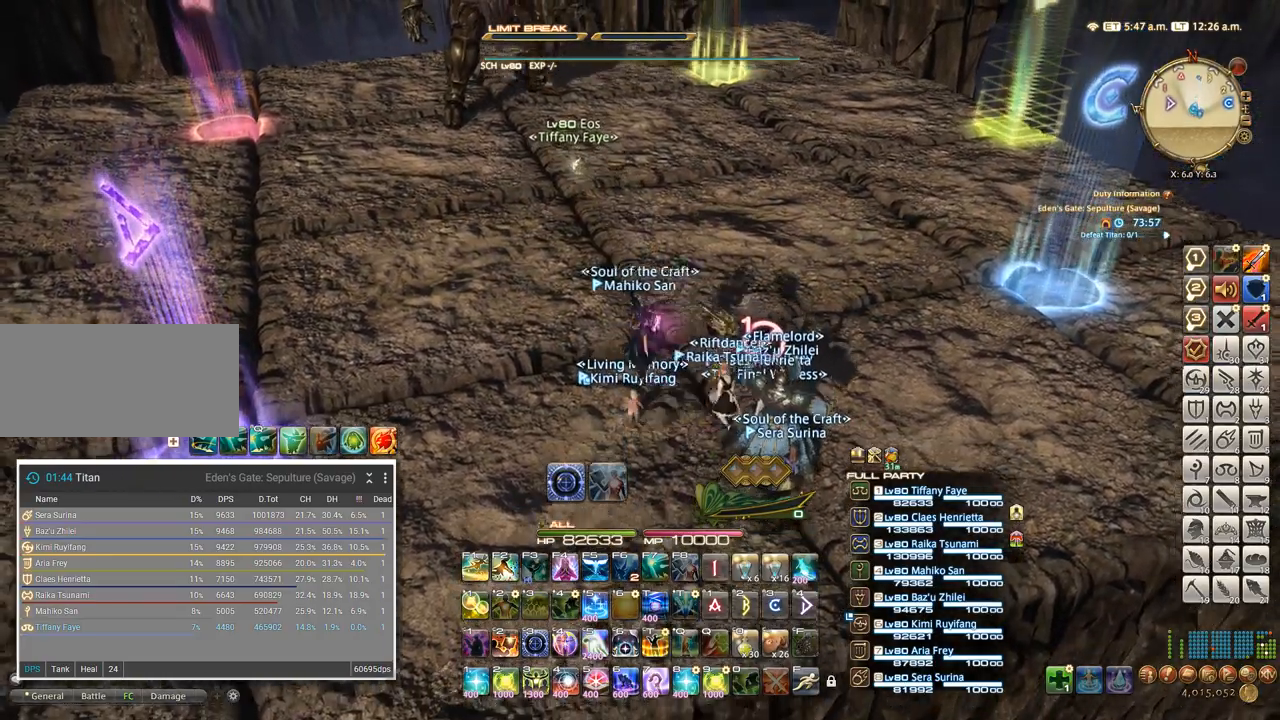
{"keys": [], "events": []}
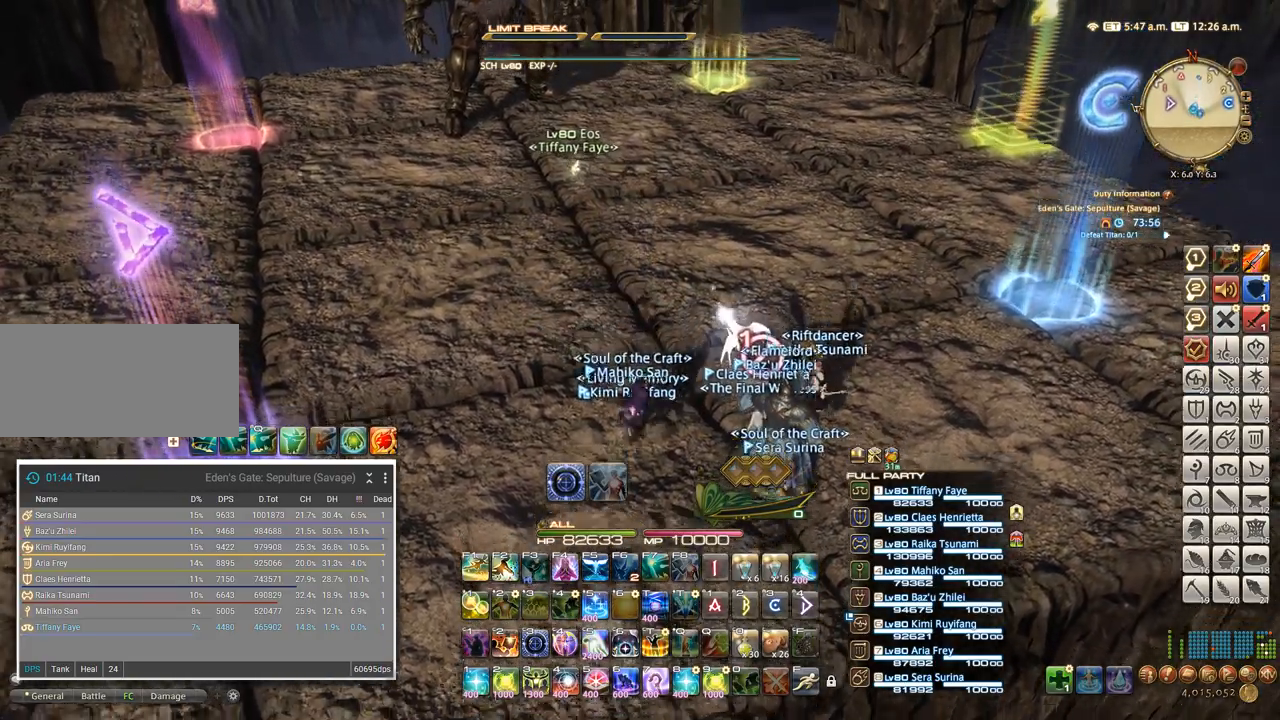
{"keys": [], "events": [[267, "space", "down"], [417, "space", "up"]]}
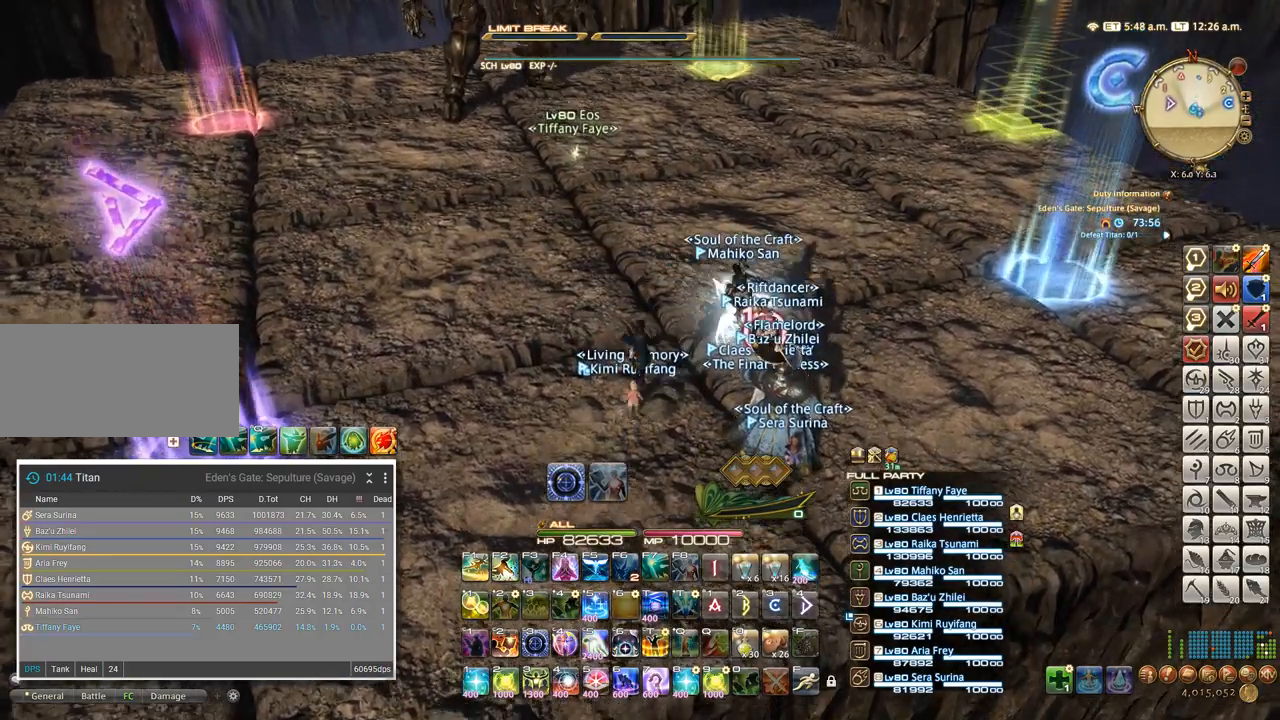
{"keys": [], "events": []}
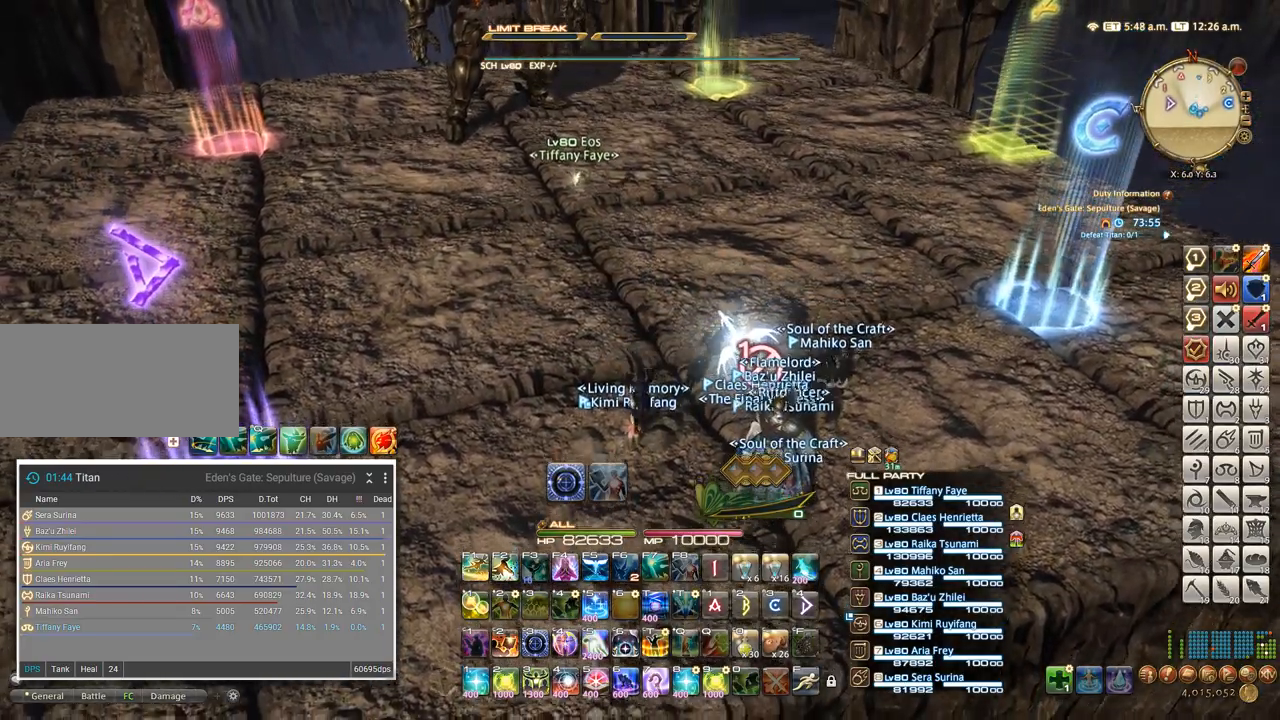
{"keys": [], "events": [[100, "space", "down"], [234, "space", "up"]]}
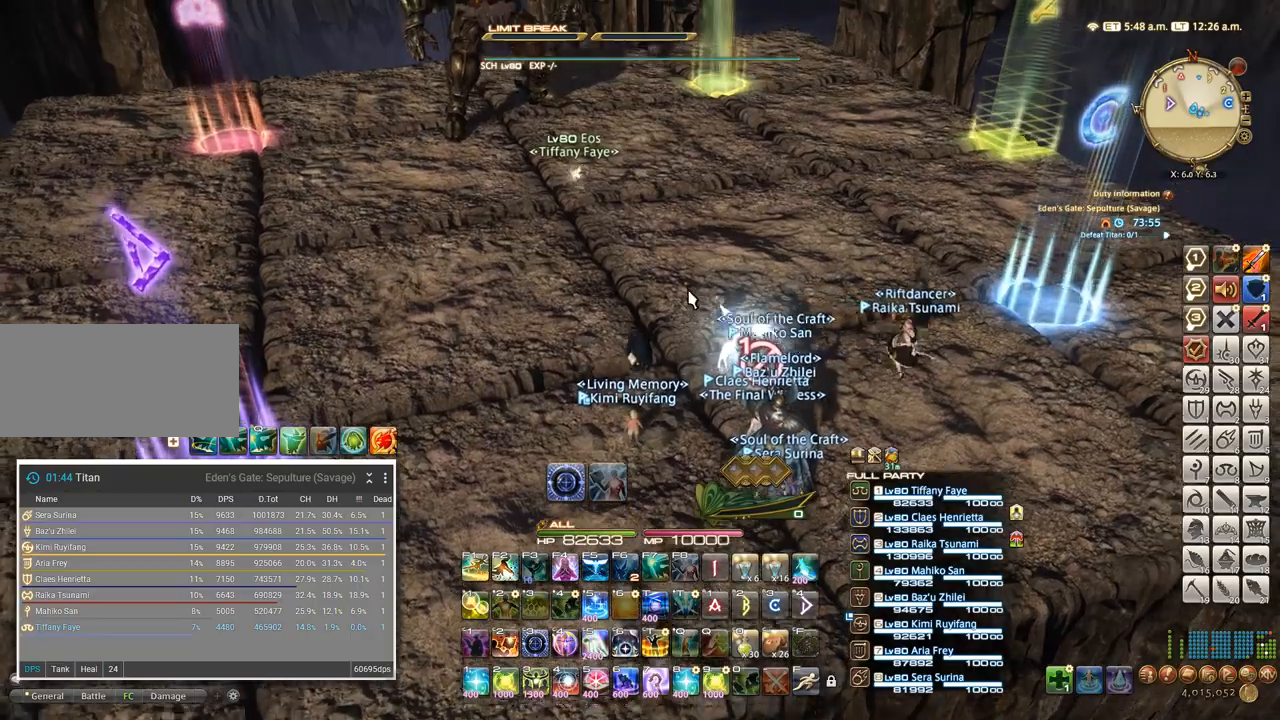
{"keys": ["space"], "events": [[467, "space", "down"]]}
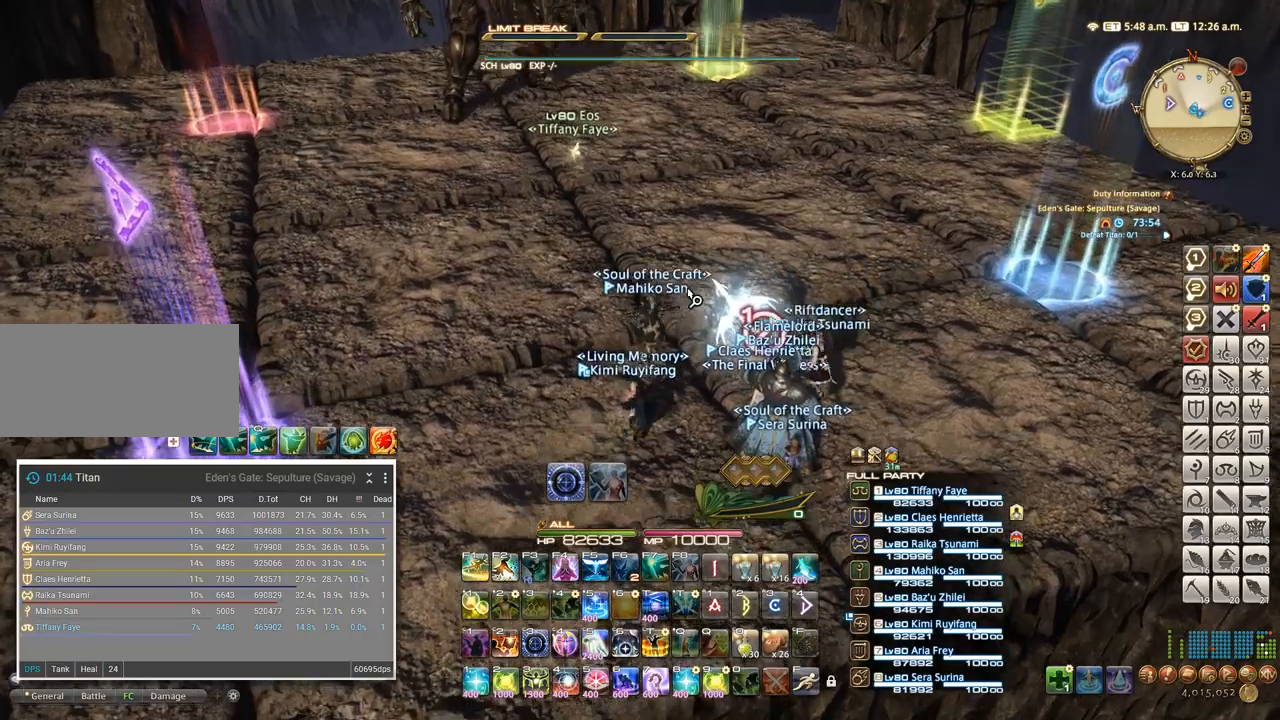
{"keys": [], "events": [[67, "space", "up"]]}
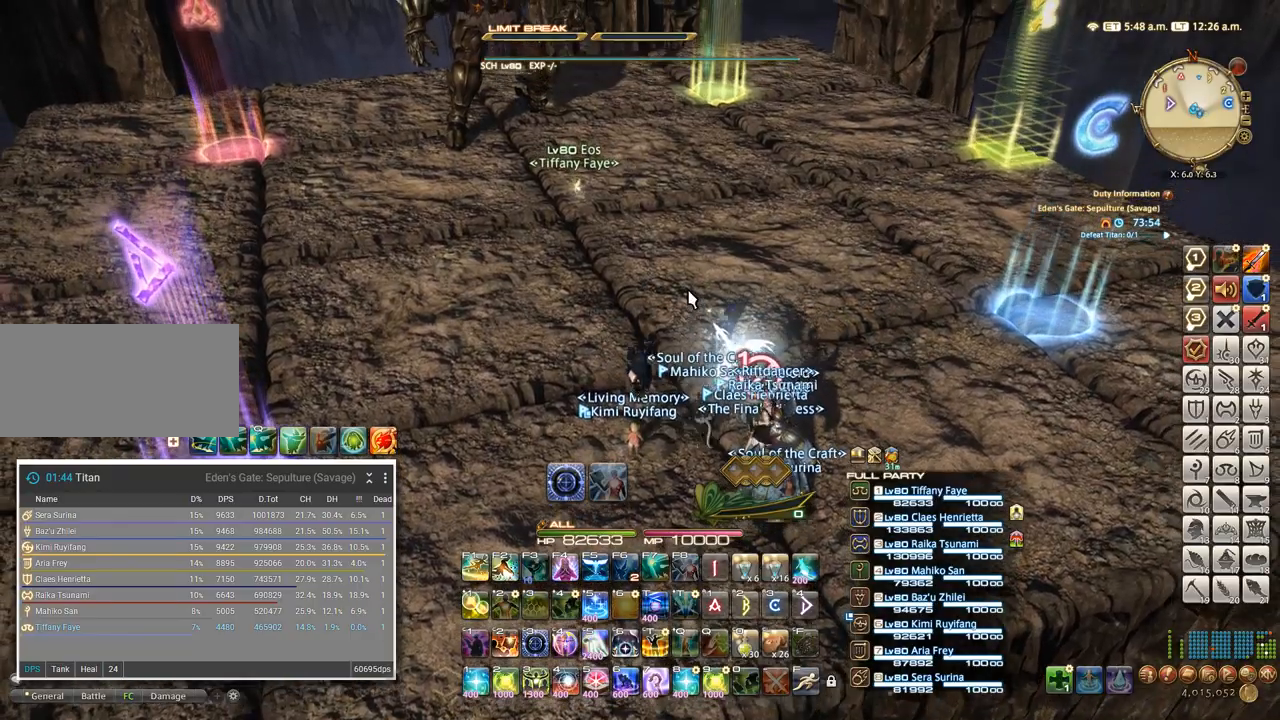
{"keys": [], "events": [[350, "space", "down"], [467, "space", "up"]]}
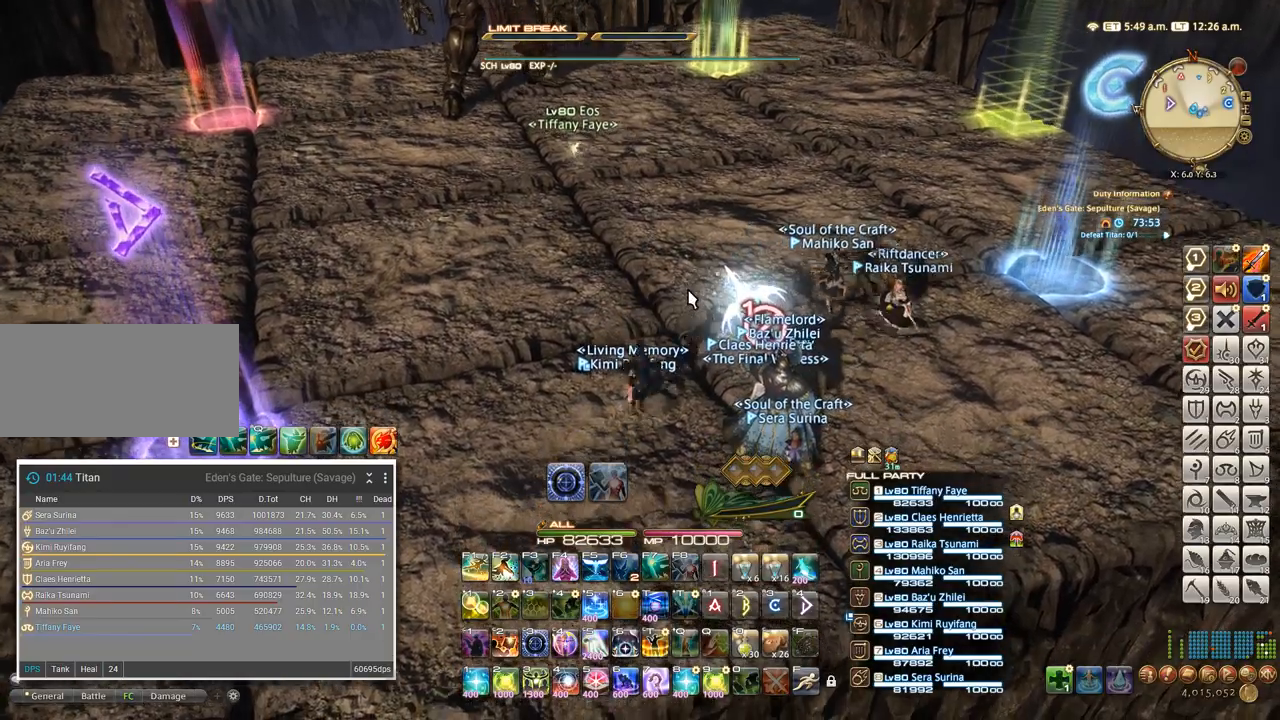
{"keys": [], "events": []}
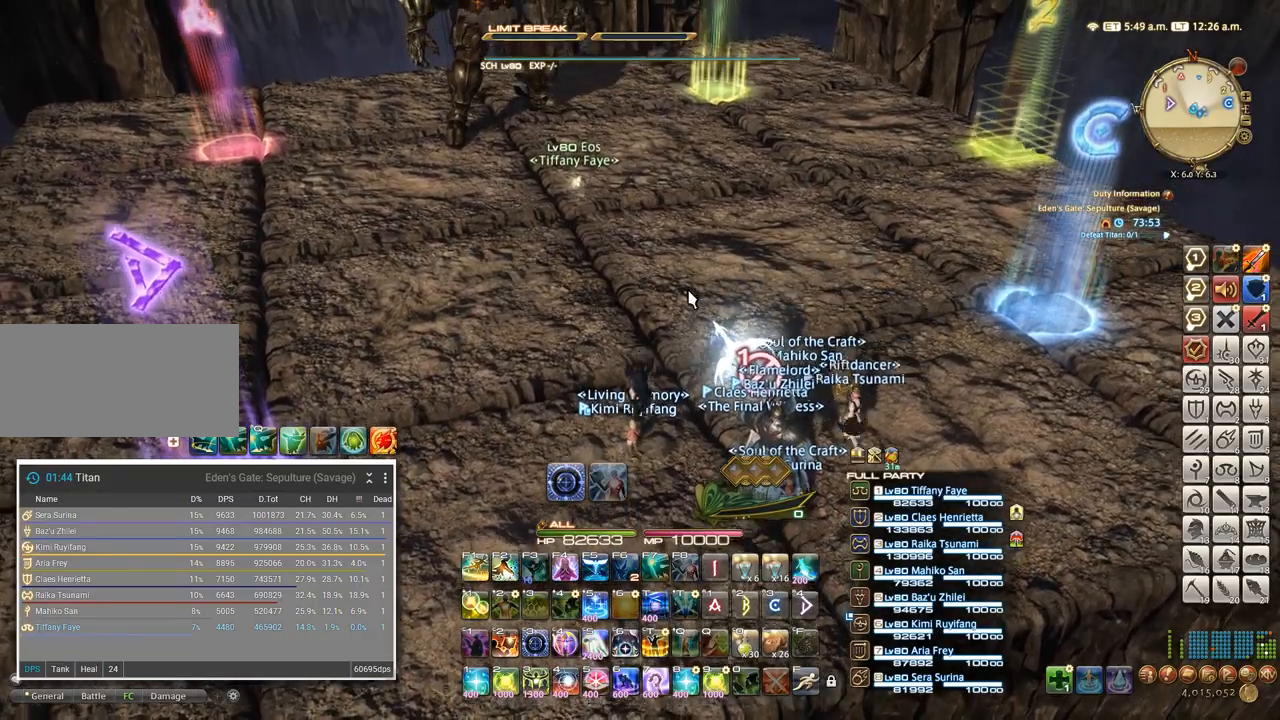
{"keys": [], "events": [[217, "space", "down"], [317, "space", "up"]]}
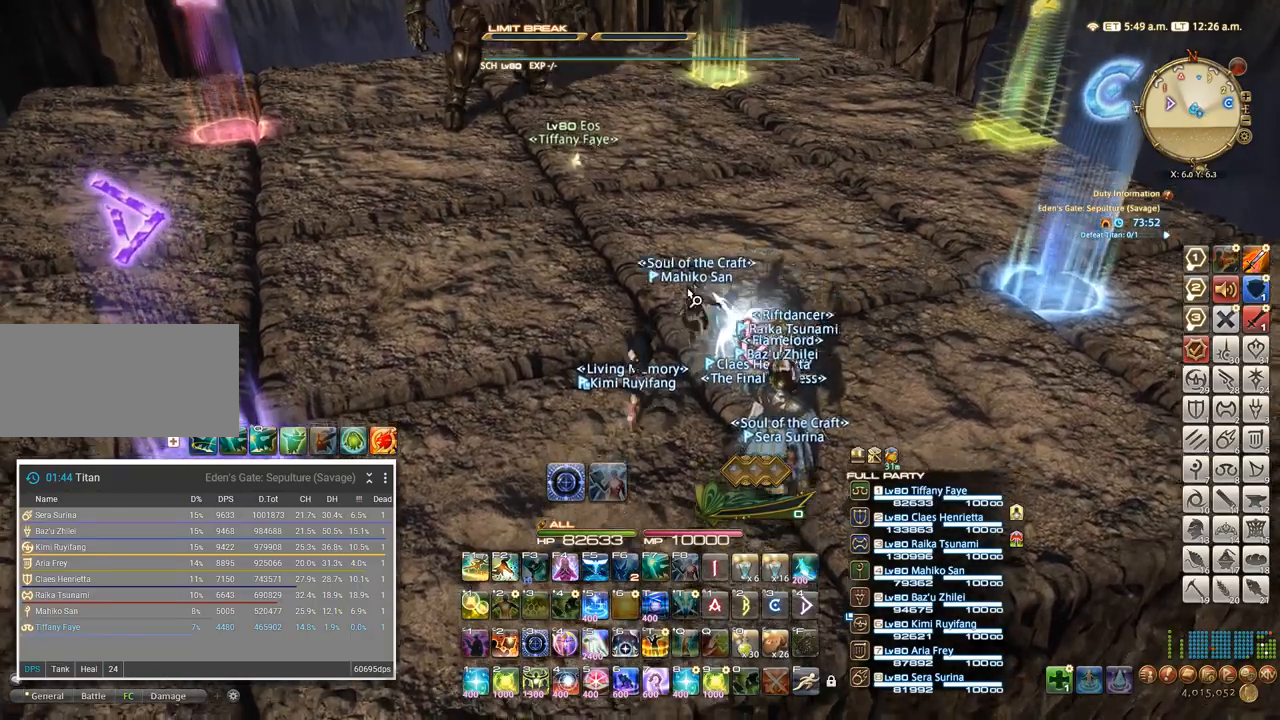
{"keys": [], "events": []}
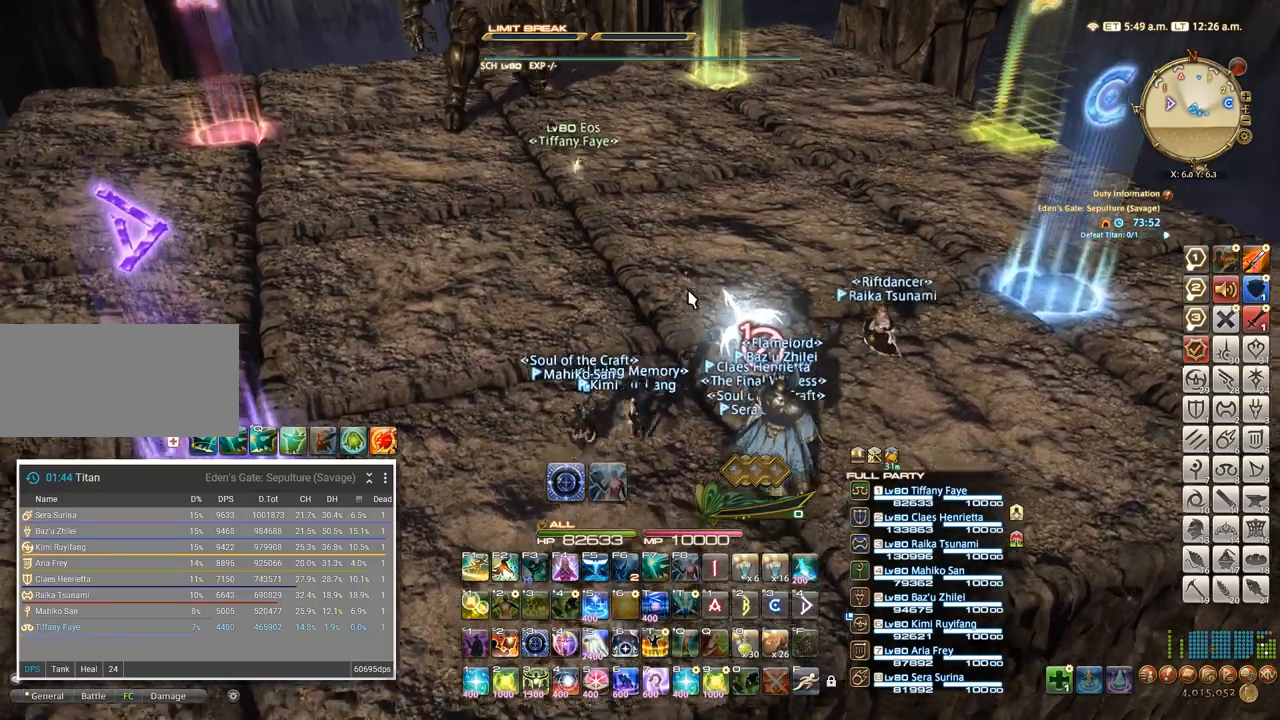
{"keys": [], "events": [[50, "space", "down"], [200, "space", "up"]]}